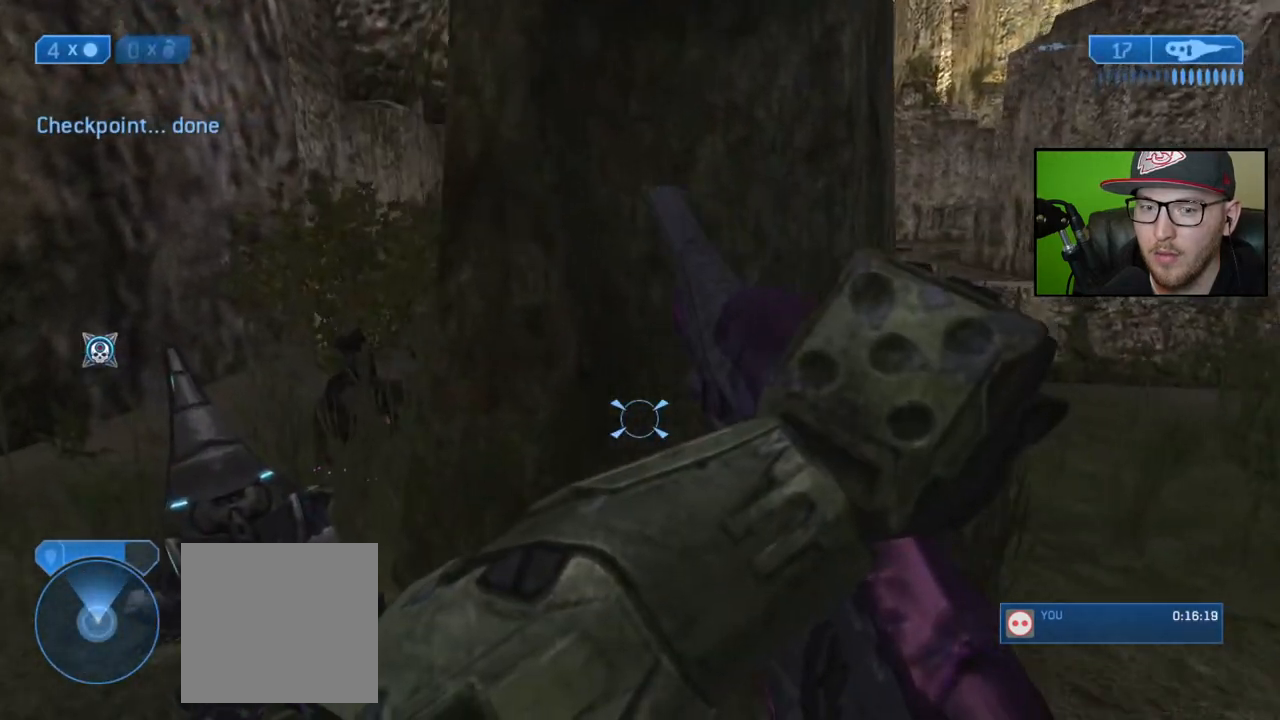
Gameplay with a controller (Xbox layout); each line is a JSON object with the inputs held at the frame after it. "events" lists button and stick changes between this image and that frame as [ms after this image, input, new state], when the widget could be followed in between.
{"buttons": [], "left_stick": "up", "right_stick": "right", "events": [[133, "left_stick", "center"], [267, "left_stick", "right"], [350, "left_stick", "up-right"], [450, "left_stick", "up"]]}
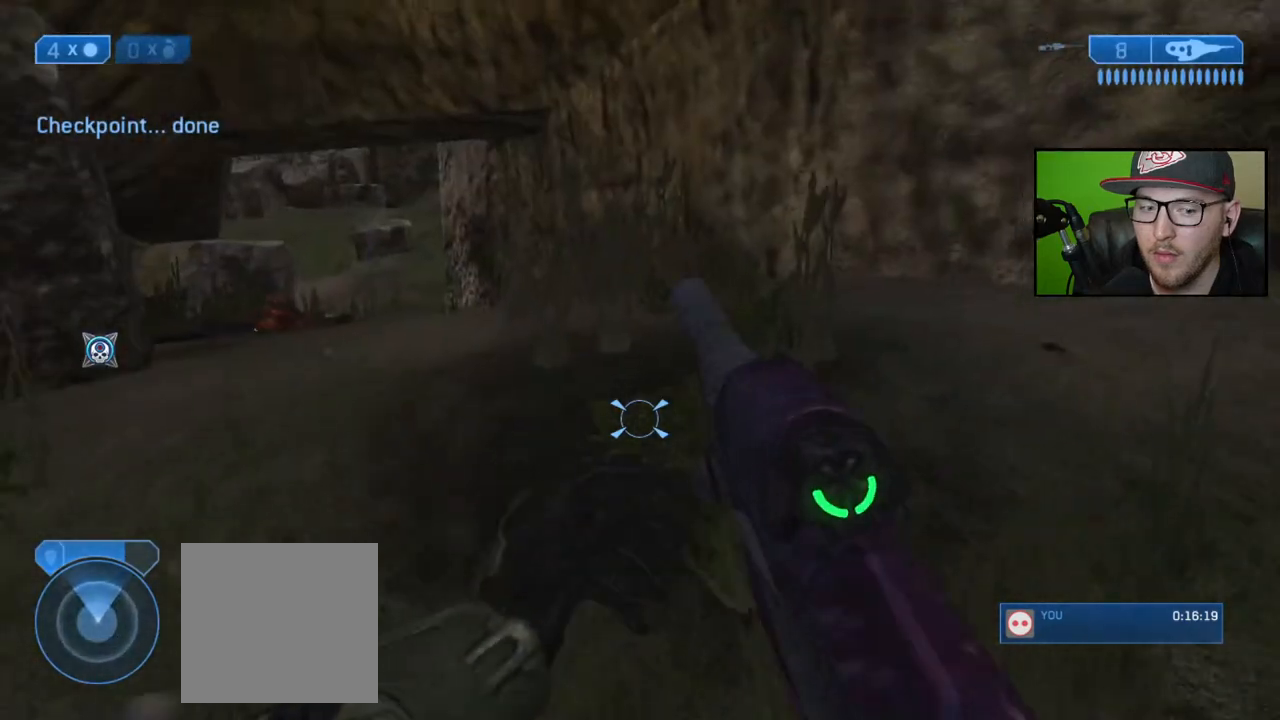
{"buttons": [], "left_stick": "up", "right_stick": "center", "events": [[33, "right_stick", "center"], [283, "Y", "down"], [367, "Y", "up"]]}
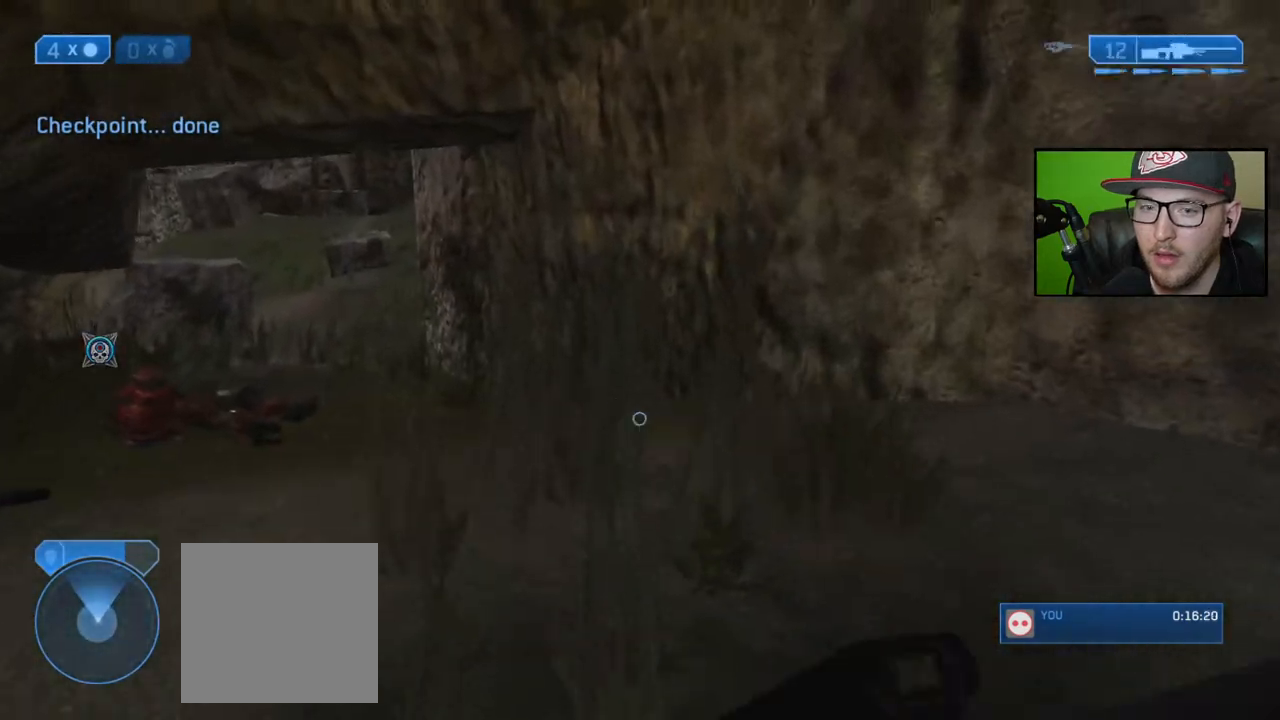
{"buttons": [], "left_stick": "up-left", "right_stick": "left", "events": [[117, "left_stick", "up-left"], [150, "Y", "down"], [233, "Y", "up"], [367, "right_stick", "left"]]}
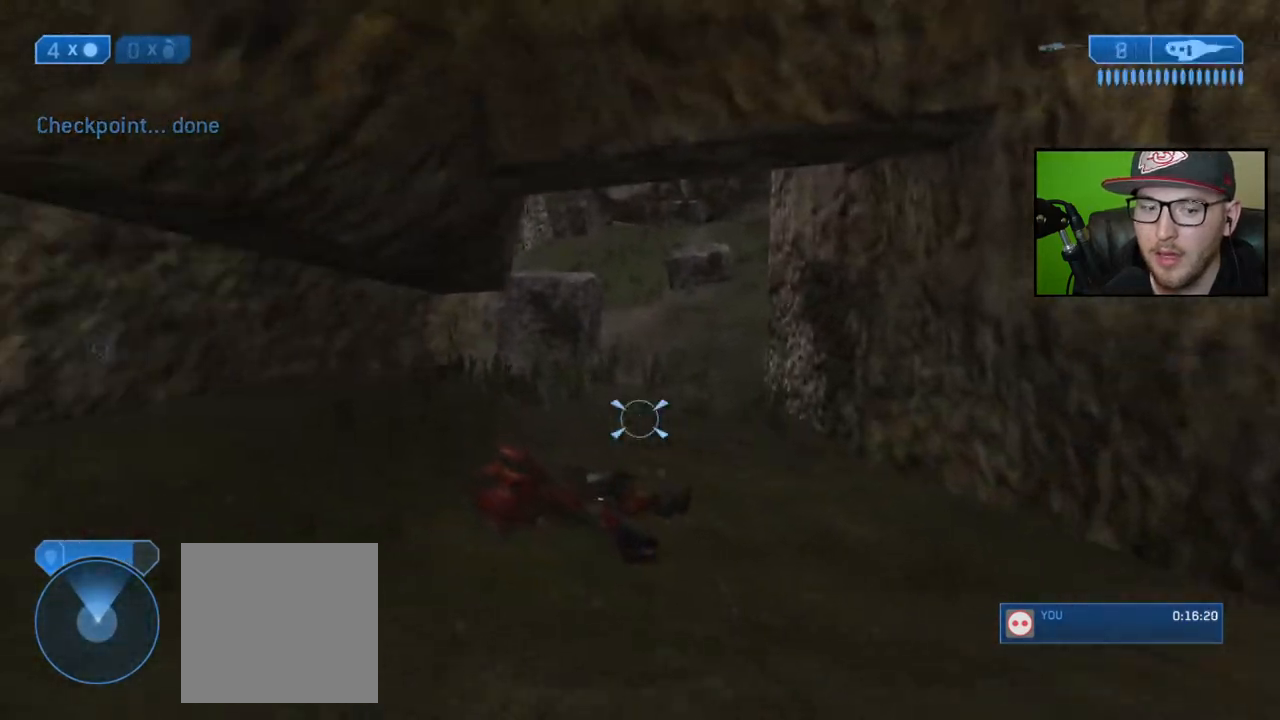
{"buttons": [], "left_stick": "up-left", "right_stick": "center", "events": [[17, "right_stick", "center"]]}
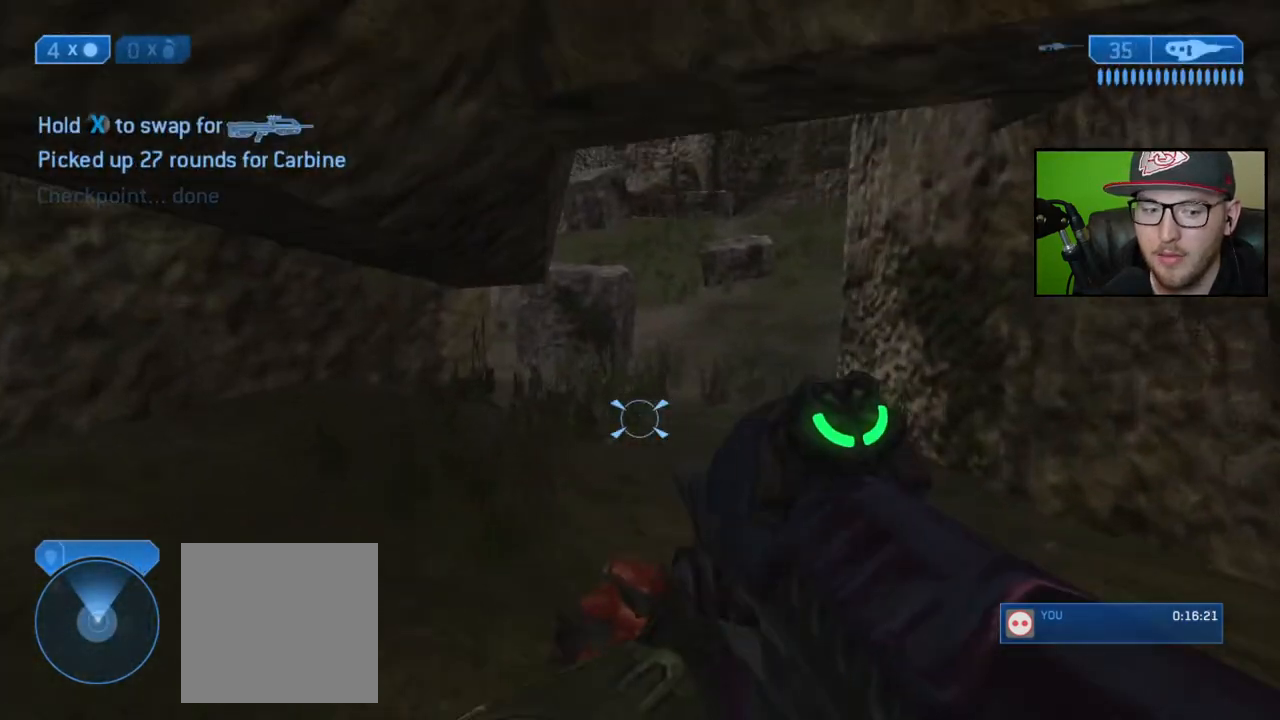
{"buttons": [], "left_stick": "up", "right_stick": "center", "events": [[33, "left_stick", "up"]]}
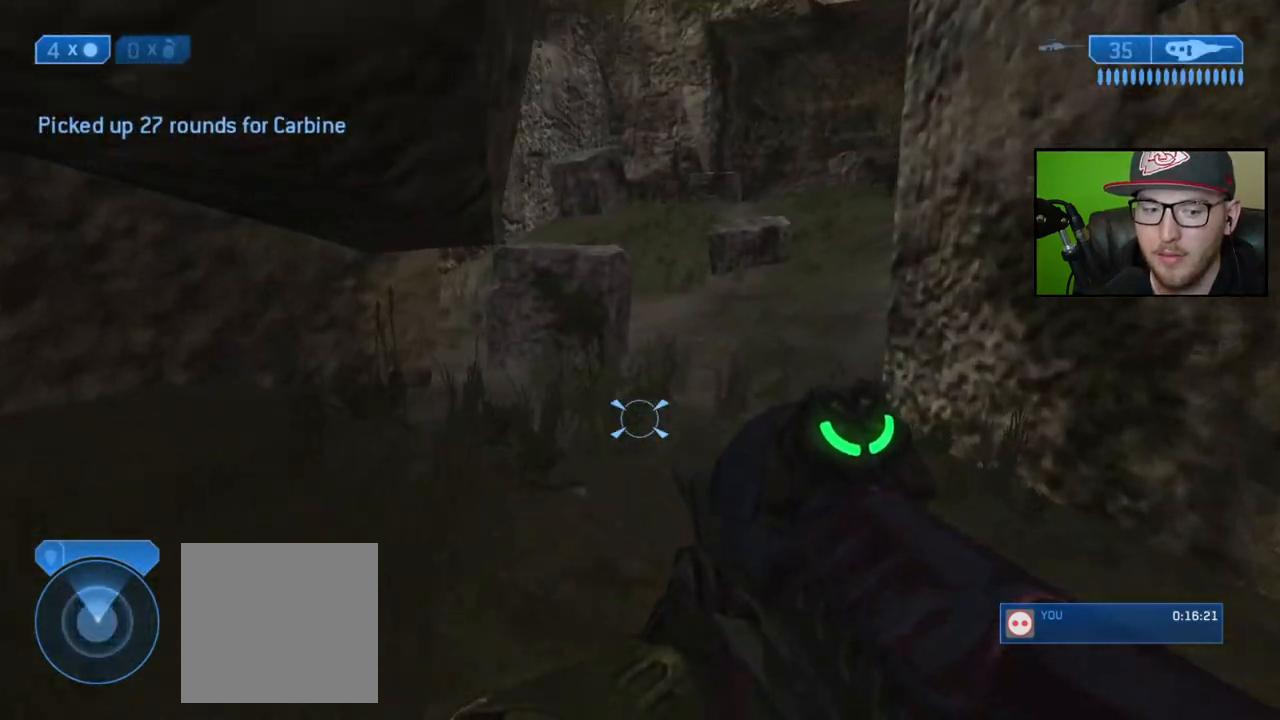
{"buttons": [], "left_stick": "up", "right_stick": "center", "events": [[150, "right_stick", "up-right"], [317, "right_stick", "center"]]}
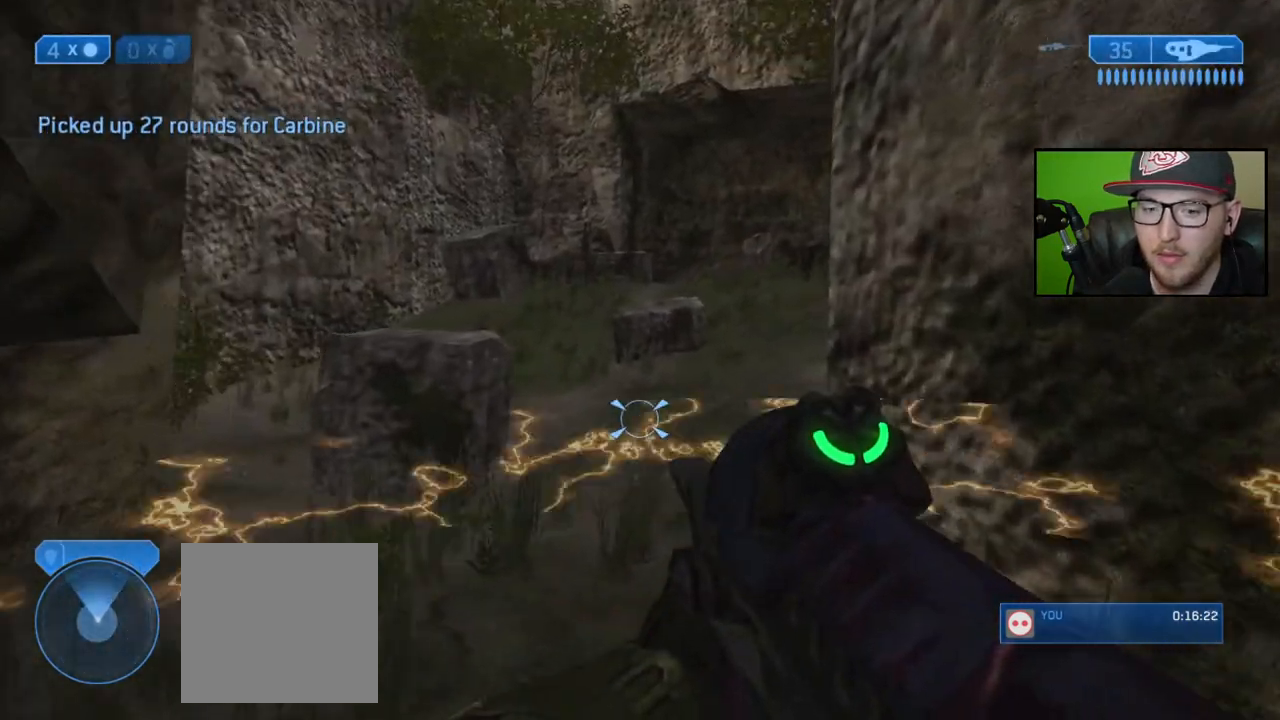
{"buttons": [], "left_stick": "up", "right_stick": "up", "events": [[483, "right_stick", "up"]]}
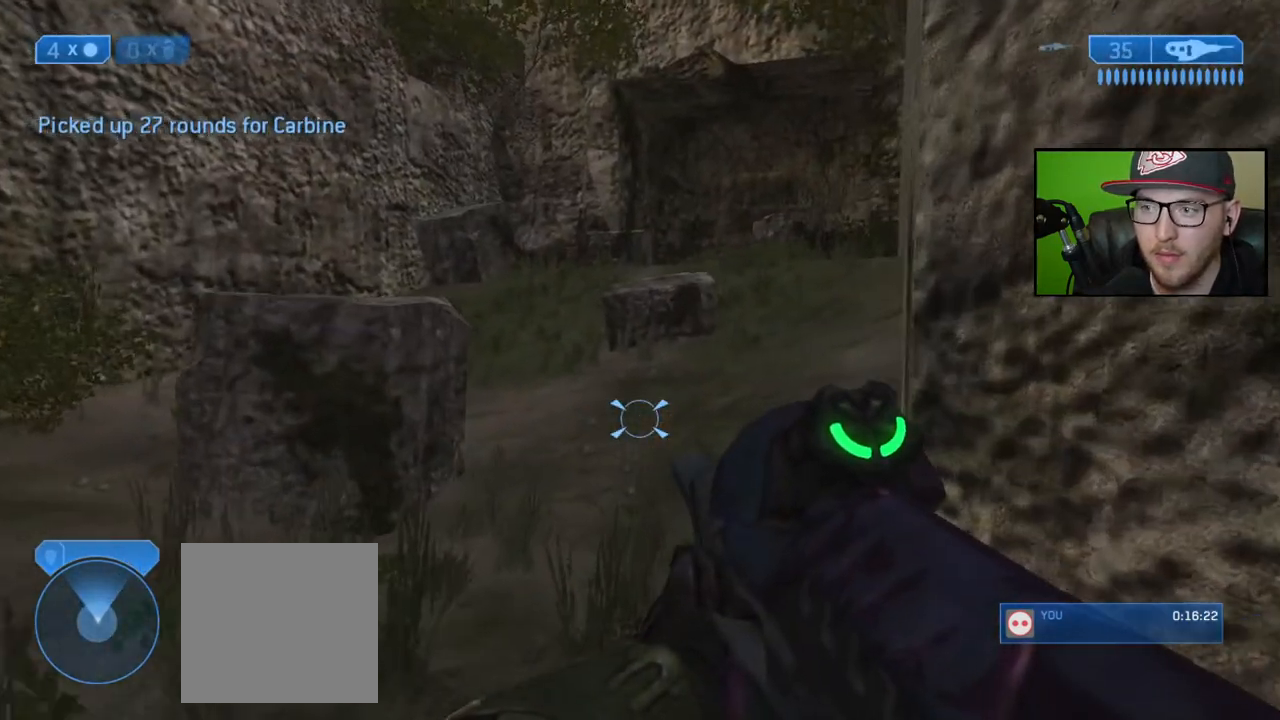
{"buttons": [], "left_stick": "center", "right_stick": "center", "events": [[150, "right_stick", "center"], [250, "left_stick", "center"]]}
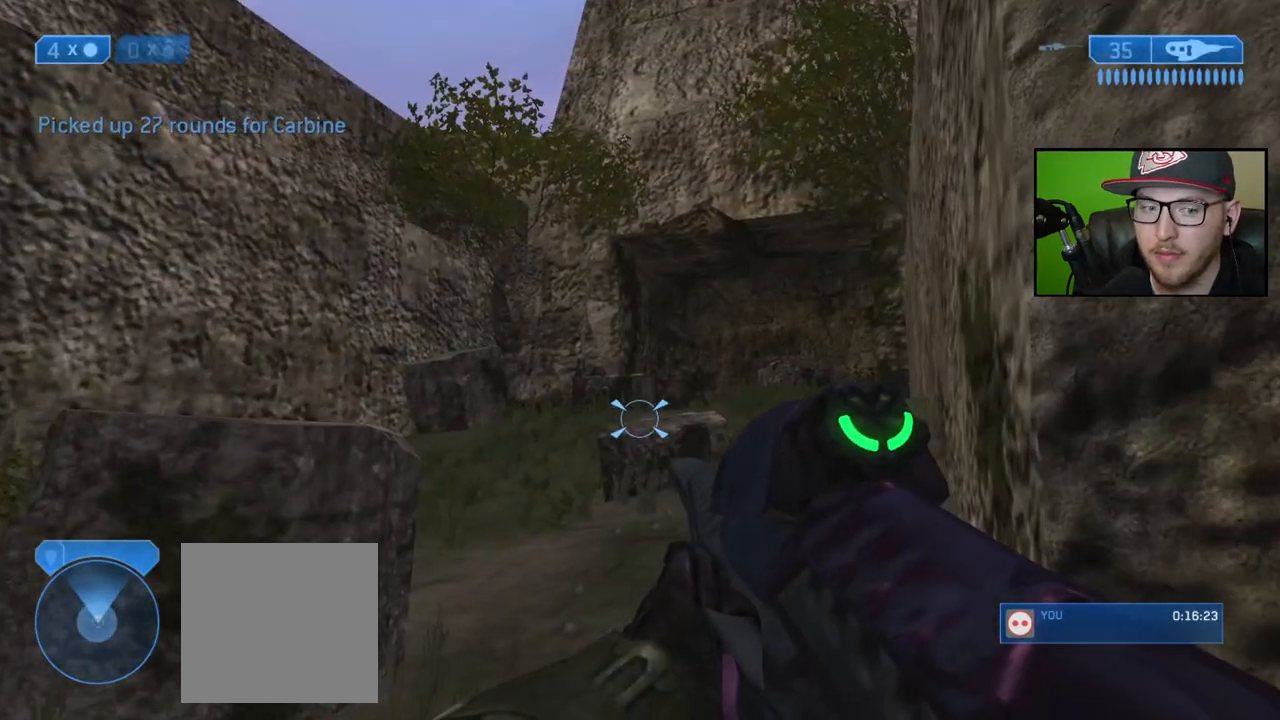
{"buttons": [], "left_stick": "center", "right_stick": "center", "events": []}
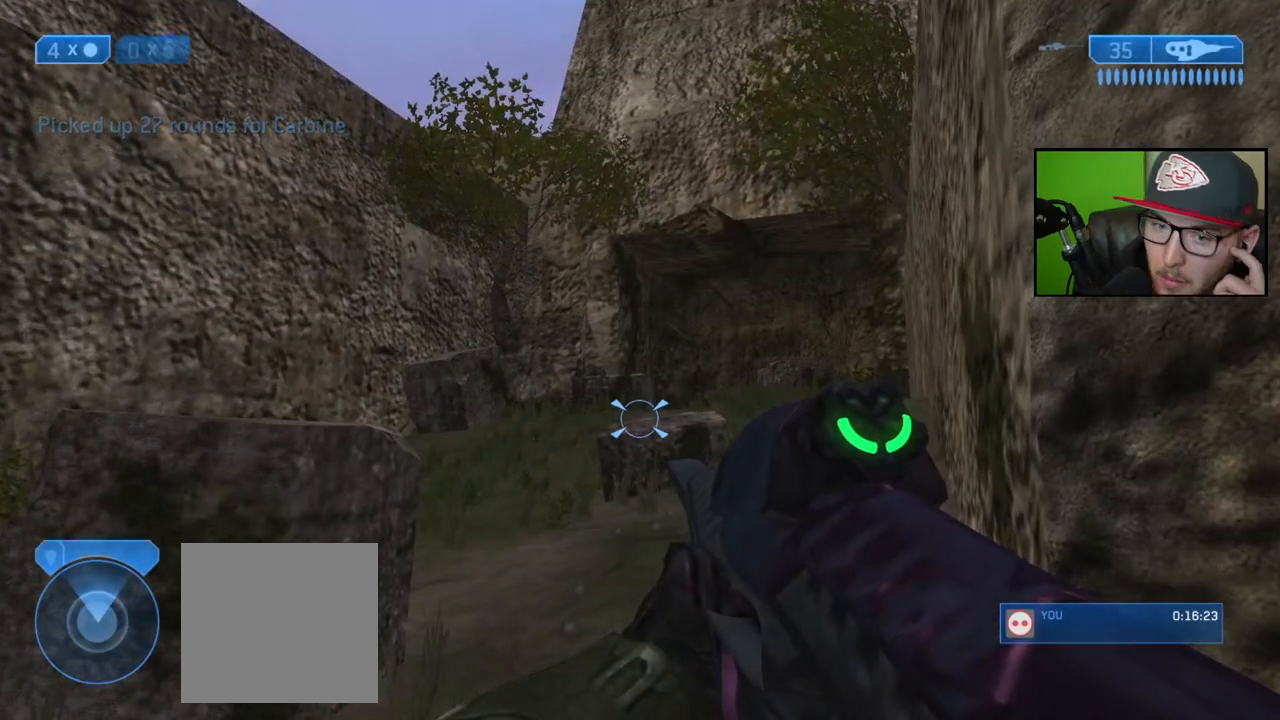
{"buttons": [], "left_stick": "center", "right_stick": "center", "events": []}
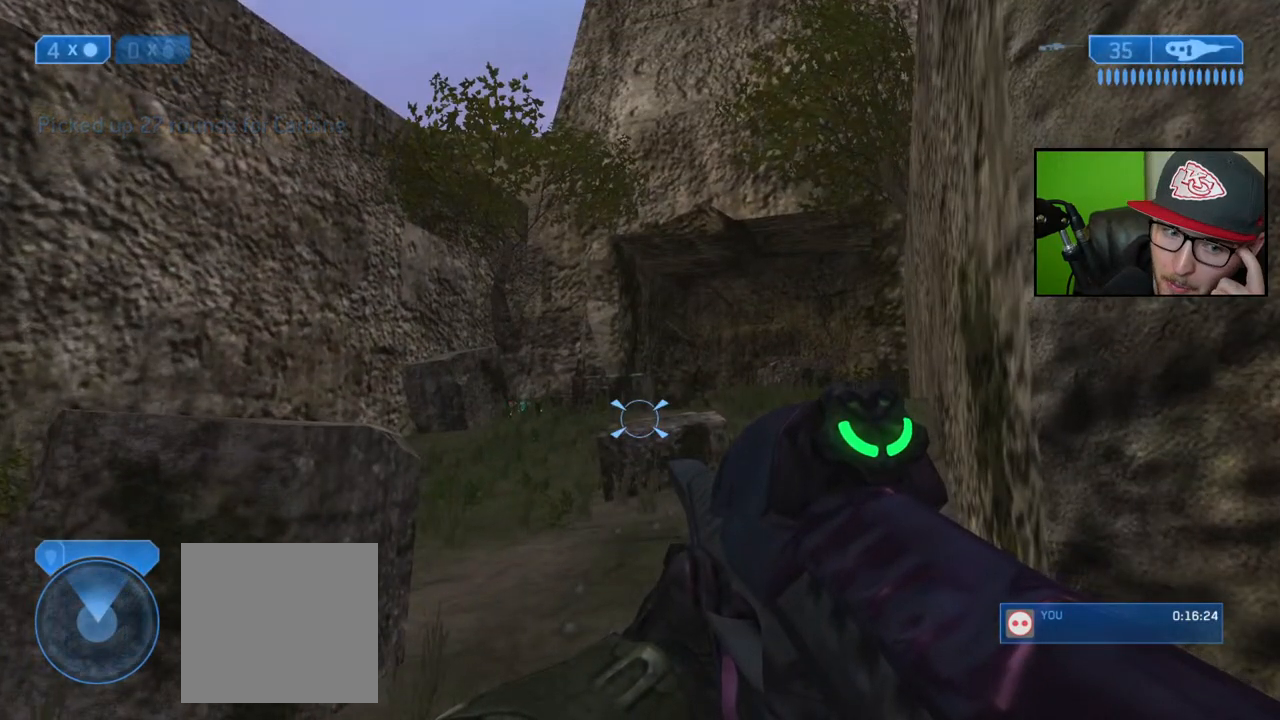
{"buttons": [], "left_stick": "center", "right_stick": "center", "events": []}
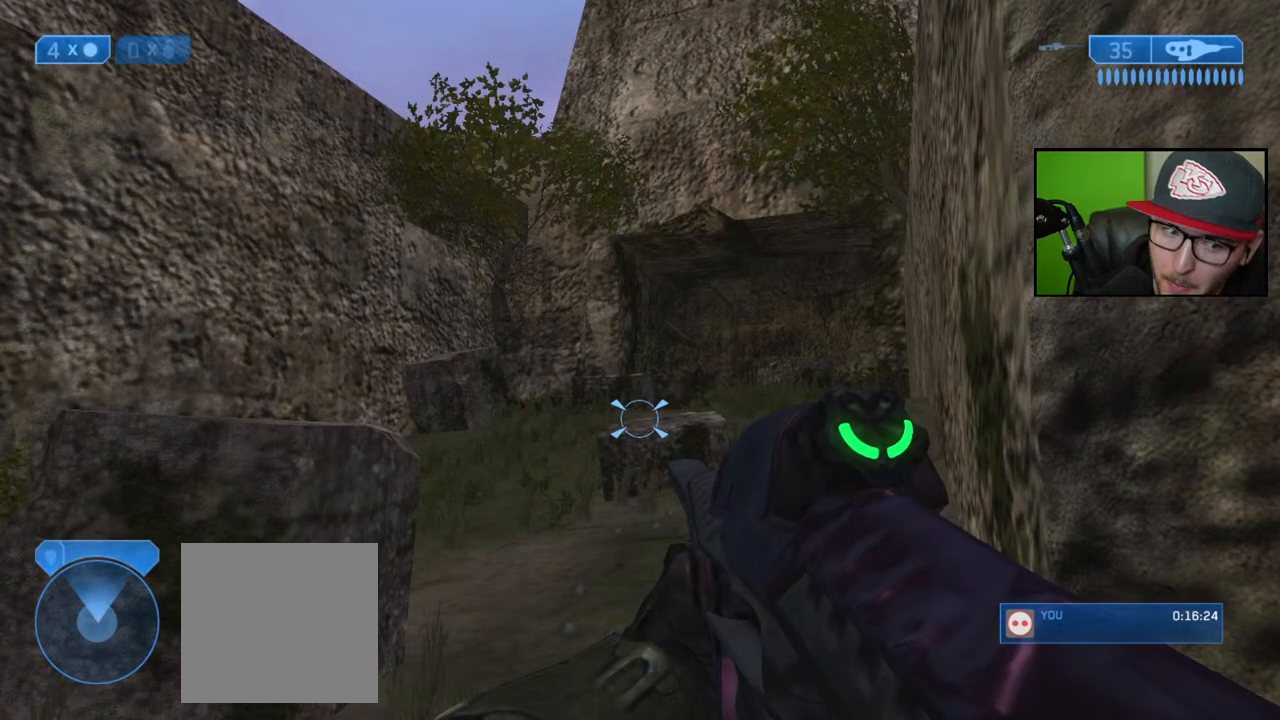
{"buttons": [], "left_stick": "down", "right_stick": "down-left", "events": [[150, "right_stick", "up"], [300, "R3", "down"], [333, "right_stick", "right"], [417, "R3", "up"], [433, "left_stick", "down"], [433, "right_stick", "down-left"]]}
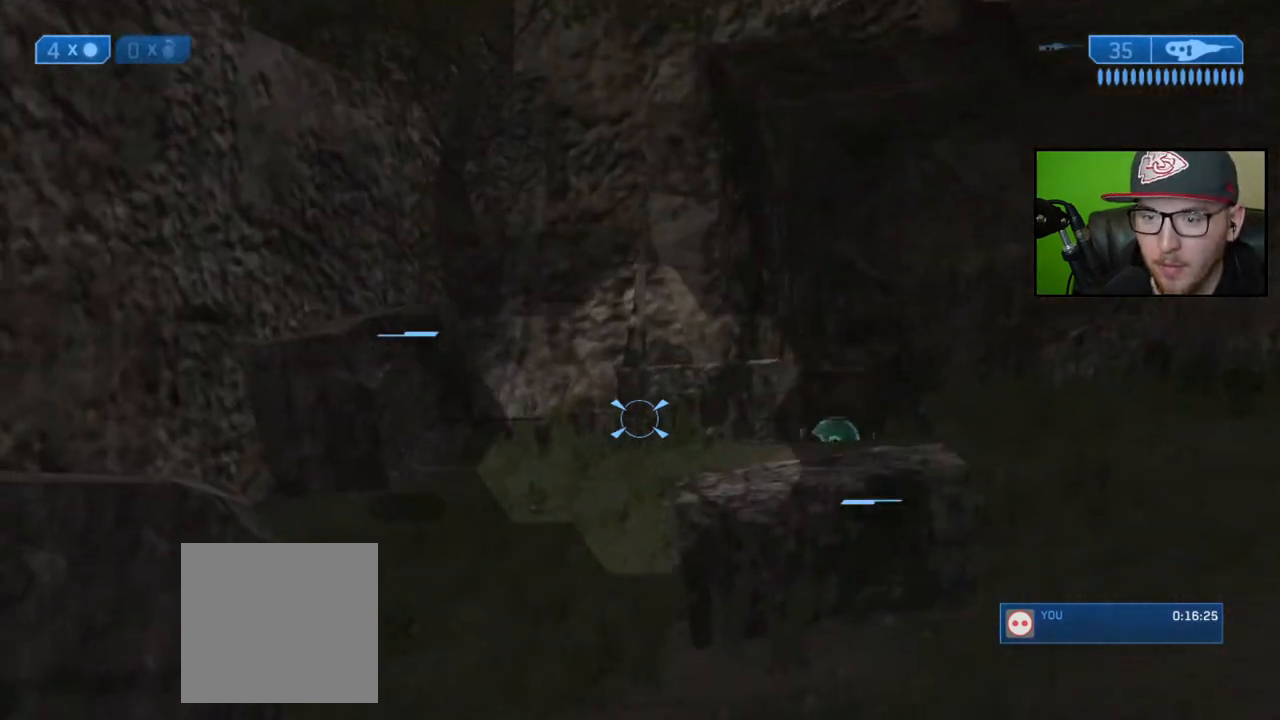
{"buttons": [], "left_stick": "down", "right_stick": "center", "events": [[50, "right_stick", "center"], [133, "right_stick", "right"], [300, "right_stick", "center"]]}
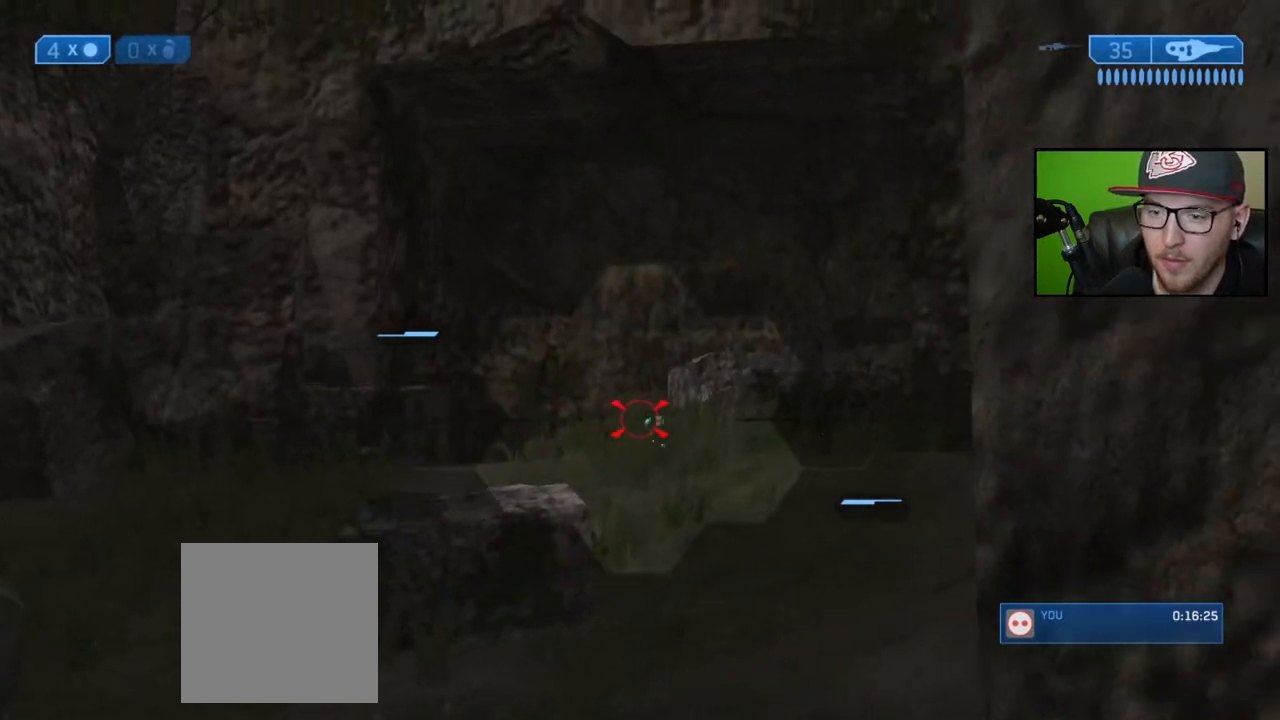
{"buttons": [], "left_stick": "down-left", "right_stick": "right", "events": [[150, "right_stick", "right"], [333, "left_stick", "down-left"]]}
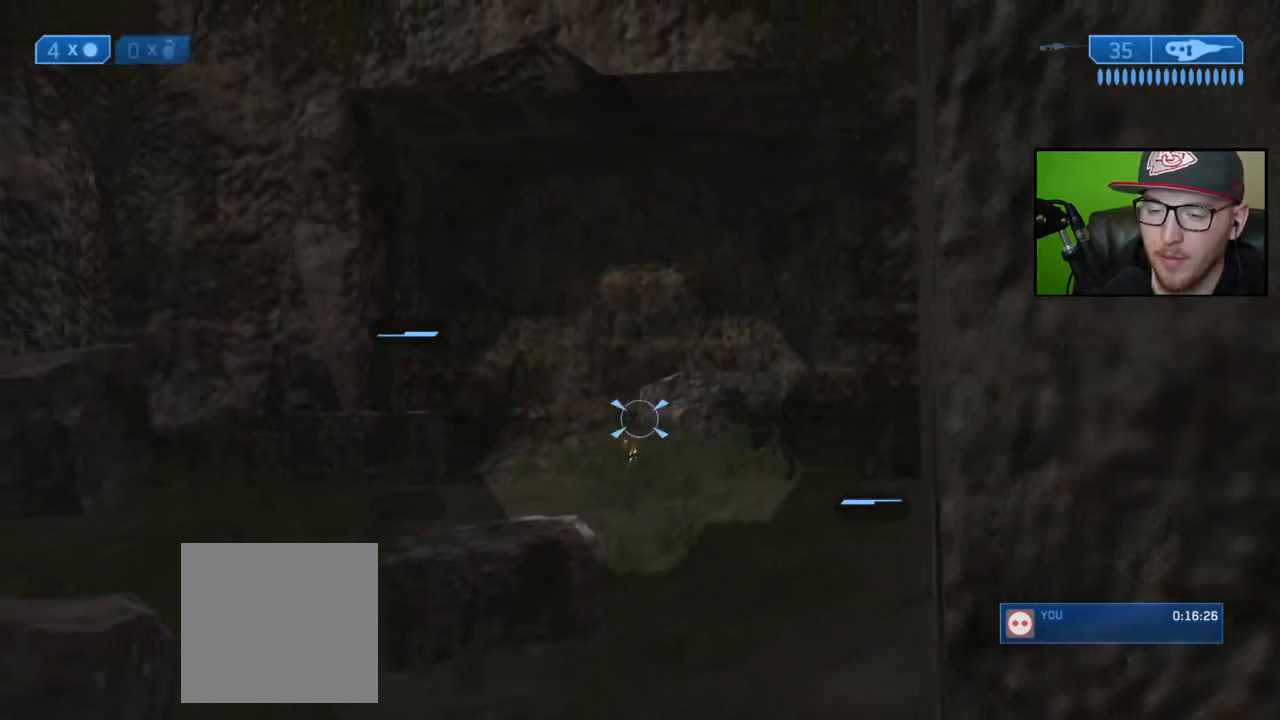
{"buttons": [], "left_stick": "up", "right_stick": "center", "events": [[17, "left_stick", "center"], [100, "right_stick", "center"], [133, "R3", "down"], [183, "left_stick", "up"], [233, "R3", "up"]]}
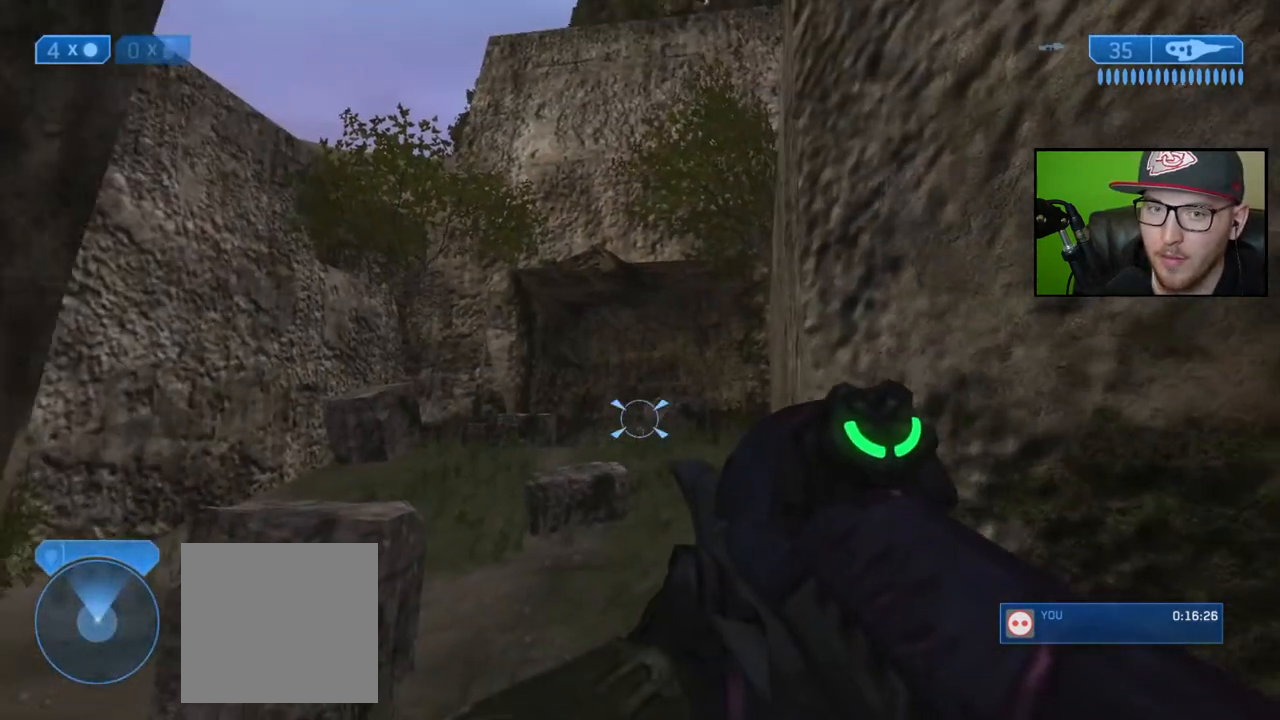
{"buttons": [], "left_stick": "up-left", "right_stick": "center", "events": [[167, "left_stick", "up-left"], [167, "right_stick", "down-right"], [417, "right_stick", "center"]]}
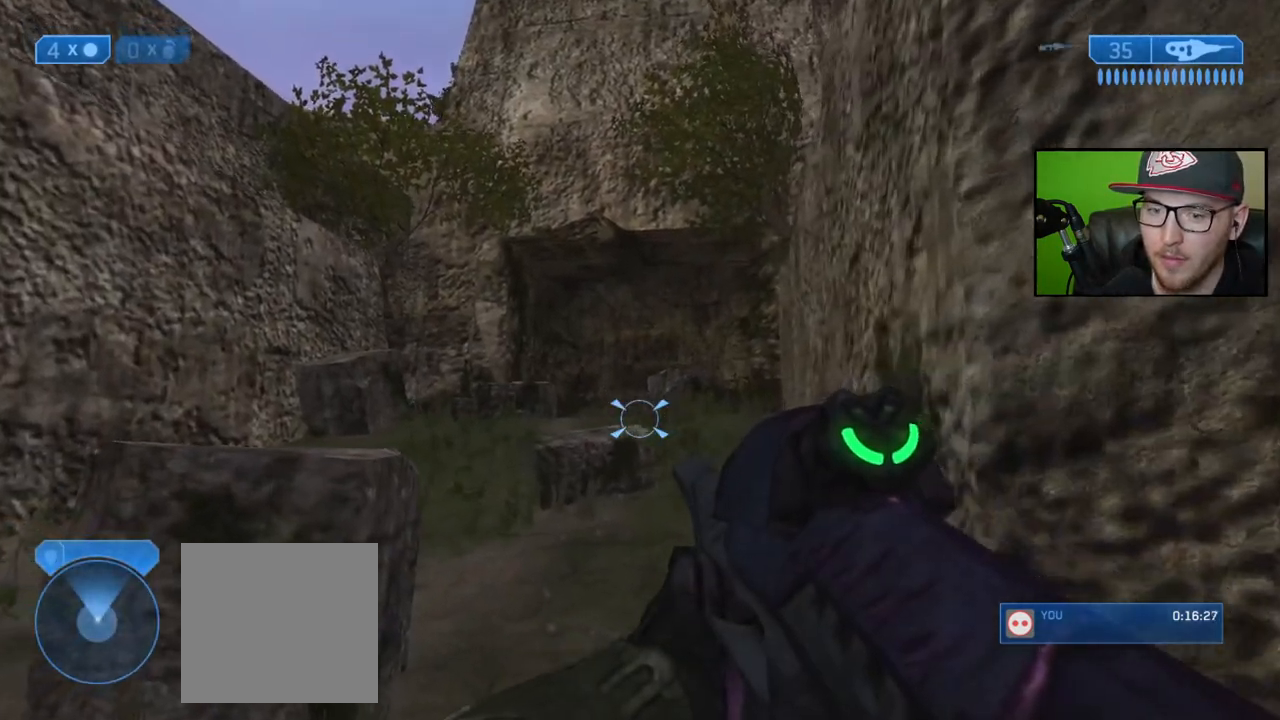
{"buttons": [], "left_stick": "up-left", "right_stick": "down-right", "events": [[17, "A", "down"], [100, "A", "up"], [117, "left_stick", "center"], [267, "right_stick", "down-right"], [283, "left_stick", "up-left"]]}
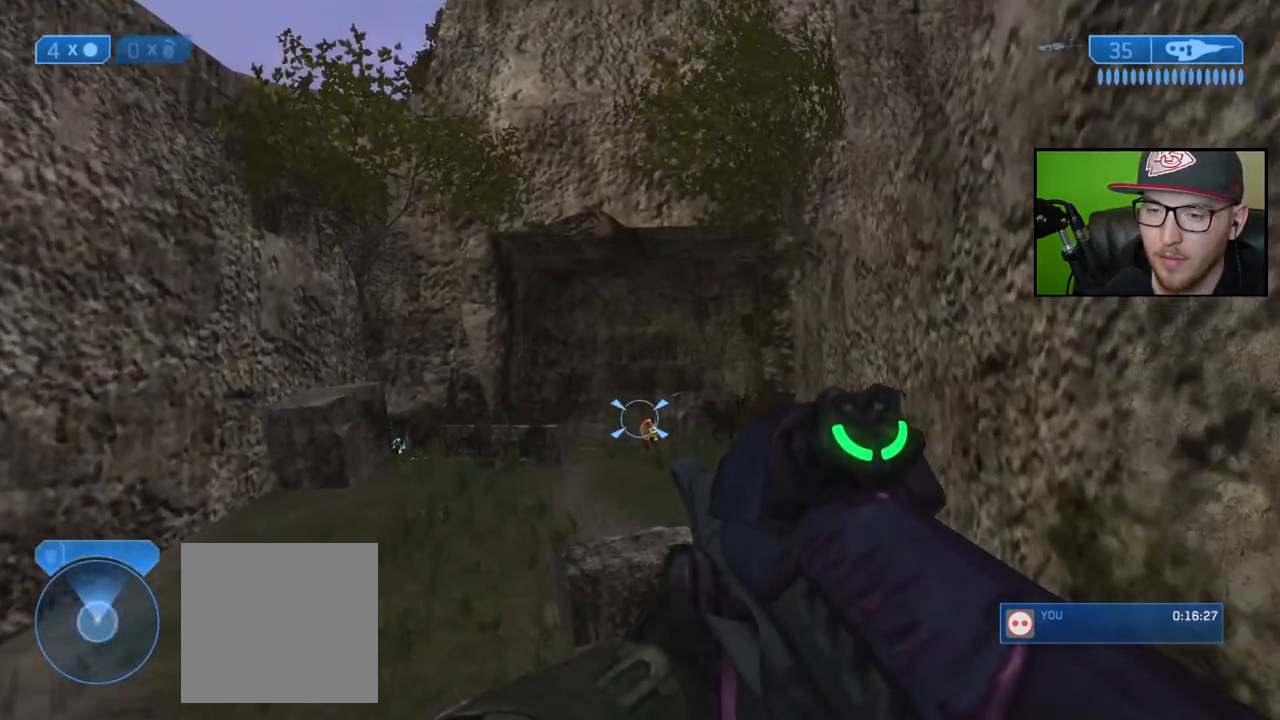
{"buttons": [], "left_stick": "up-left", "right_stick": "left", "events": [[200, "right_stick", "center"], [450, "right_stick", "left"]]}
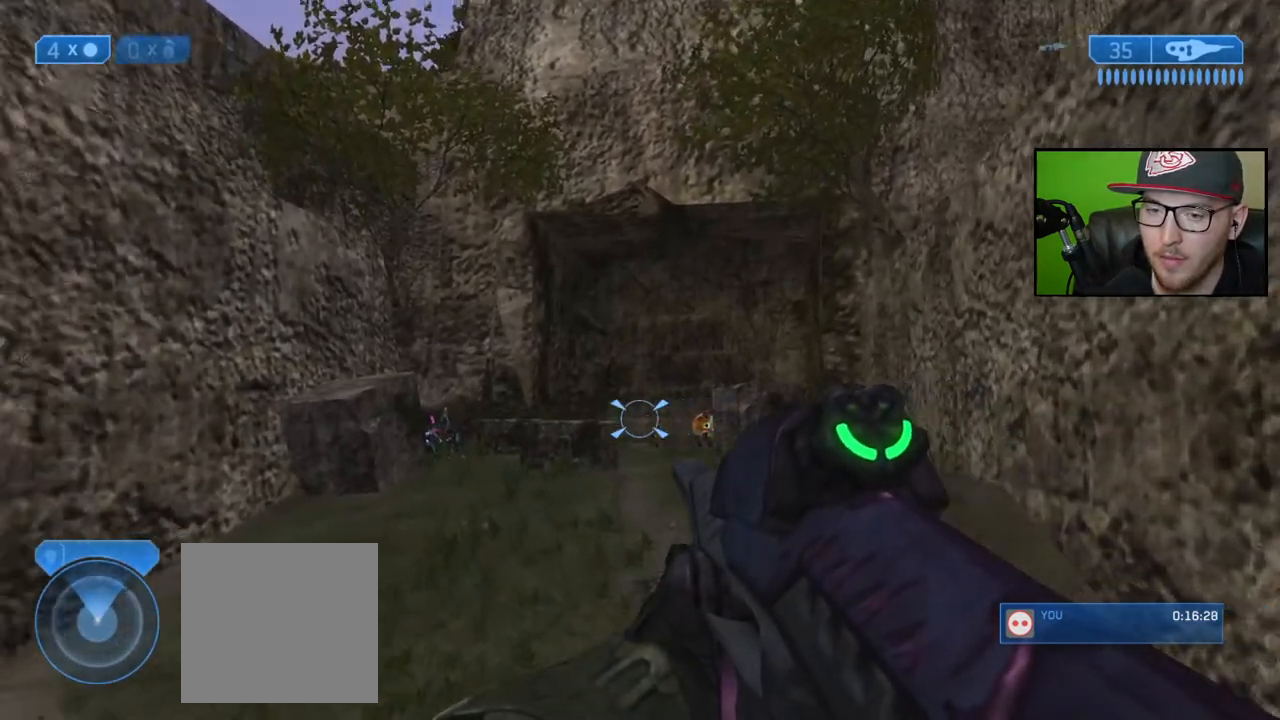
{"buttons": ["R2"], "left_stick": "center", "right_stick": "center", "events": [[117, "R3", "down"], [117, "right_stick", "center"], [150, "left_stick", "center"], [200, "R3", "up"], [300, "right_stick", "up-left"], [450, "right_stick", "center"], [467, "R2", "down"]]}
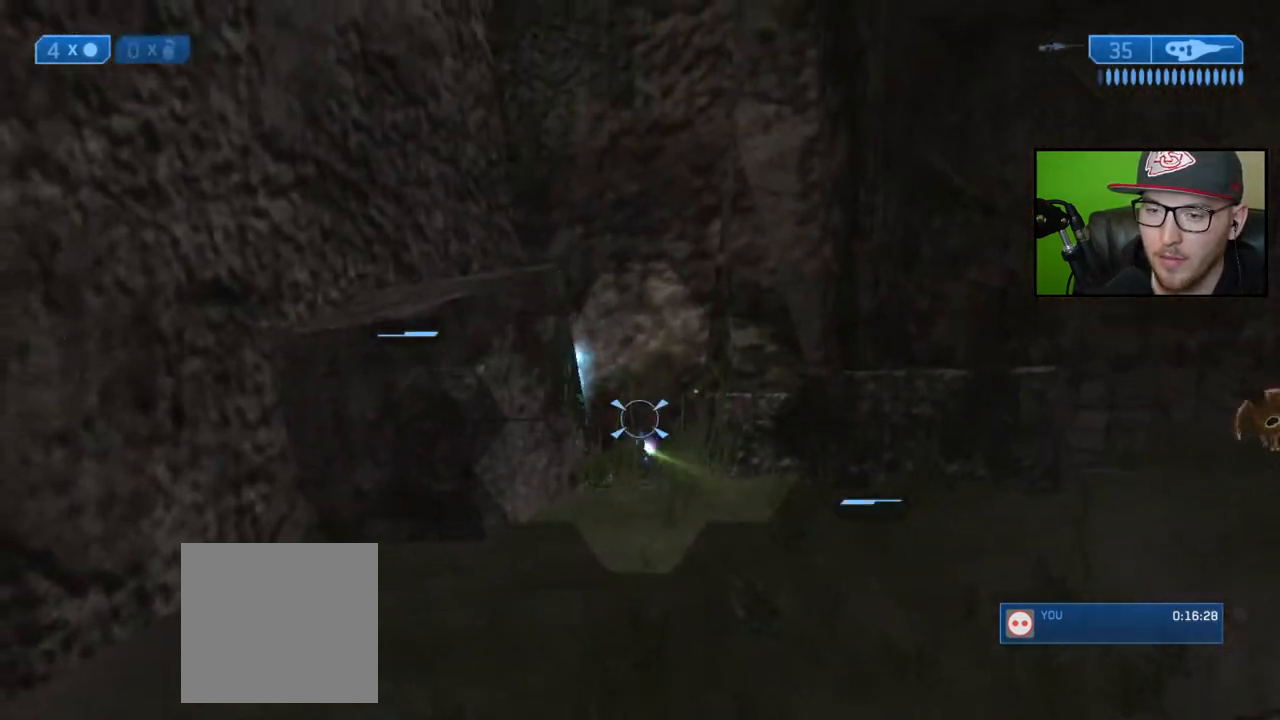
{"buttons": [], "left_stick": "down-right", "right_stick": "down", "events": [[67, "left_stick", "down"], [83, "R2", "up"], [200, "left_stick", "down-right"], [300, "A", "down"], [350, "A", "up"], [467, "right_stick", "down"]]}
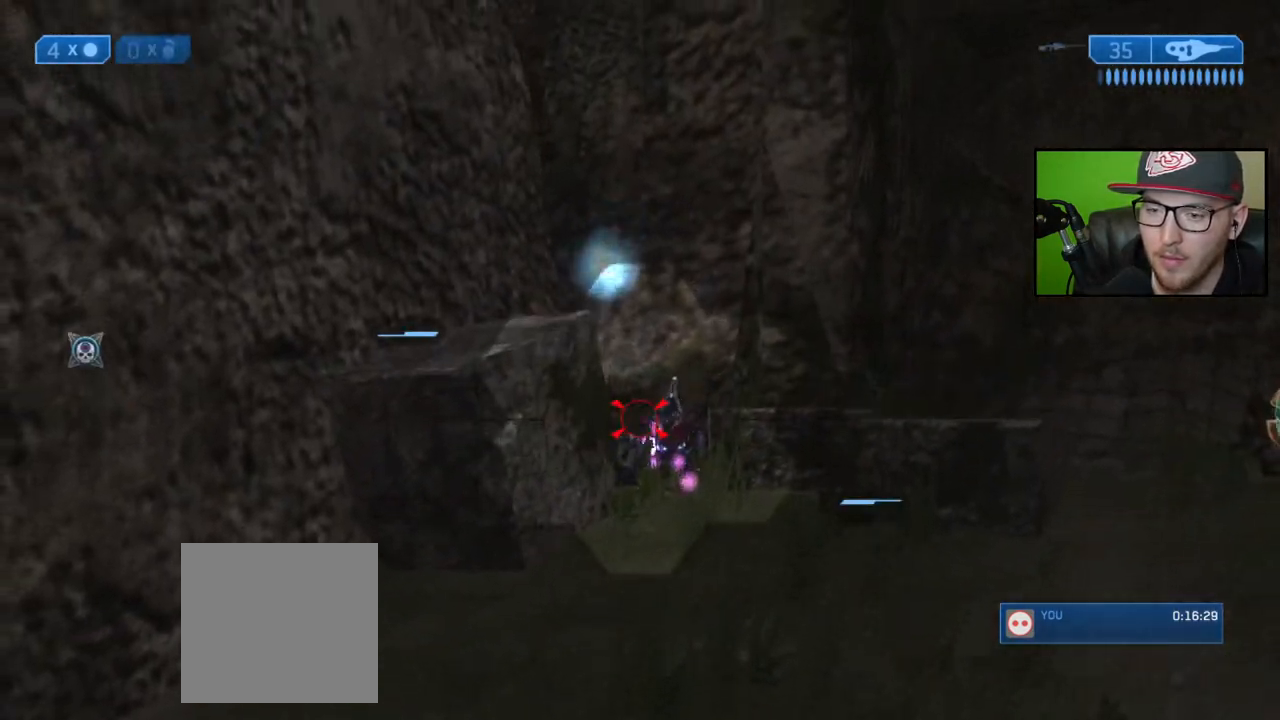
{"buttons": ["R2"], "left_stick": "down-right", "right_stick": "right", "events": [[17, "R2", "down"], [33, "right_stick", "down-right"], [150, "R2", "up"], [150, "right_stick", "center"], [250, "right_stick", "down"], [400, "R2", "down"], [450, "right_stick", "right"]]}
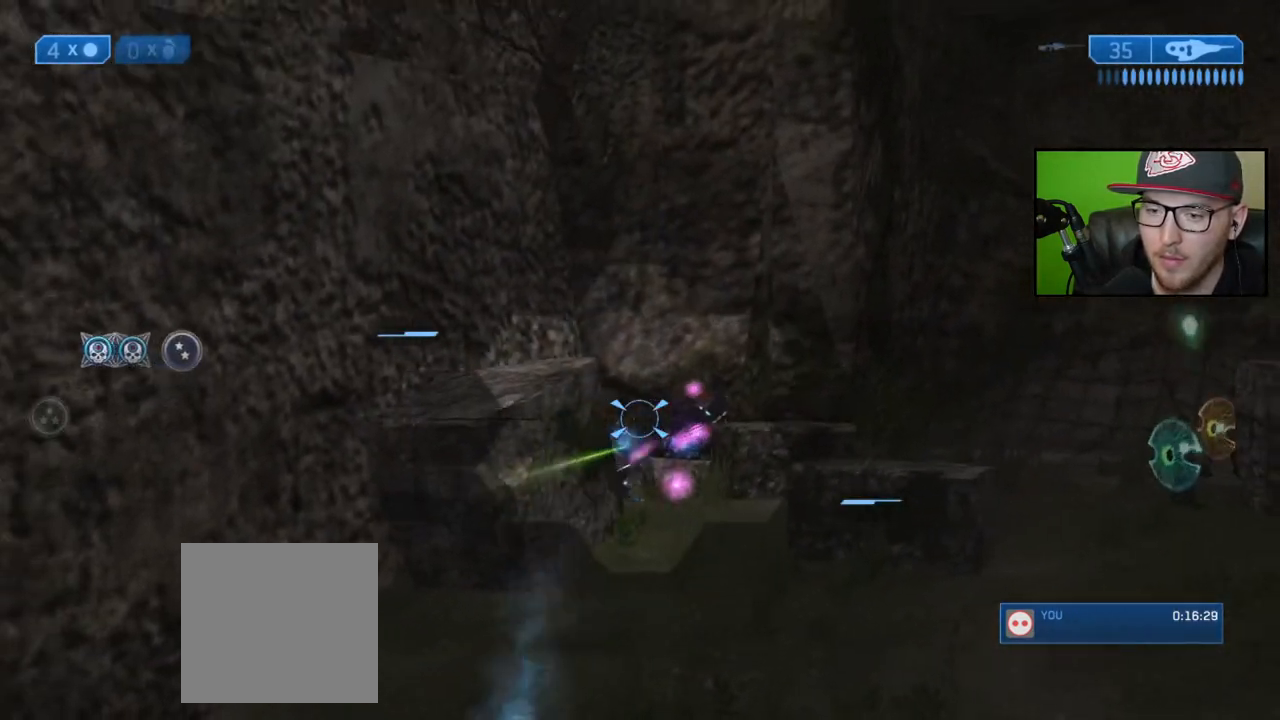
{"buttons": [], "left_stick": "down-right", "right_stick": "left", "events": [[17, "R2", "up"], [17, "right_stick", "down-right"], [150, "right_stick", "center"], [217, "right_stick", "right"], [500, "right_stick", "left"]]}
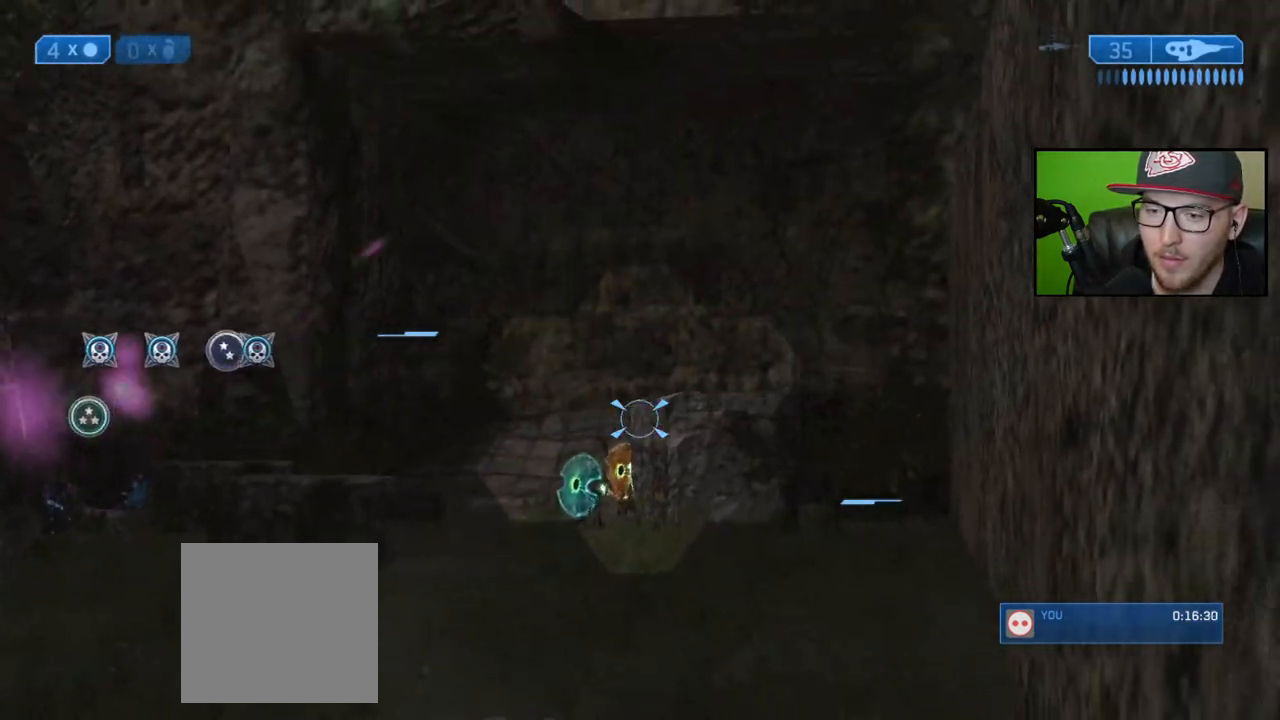
{"buttons": [], "left_stick": "down-right", "right_stick": "center", "events": [[267, "right_stick", "center"], [350, "X", "down"], [450, "X", "up"]]}
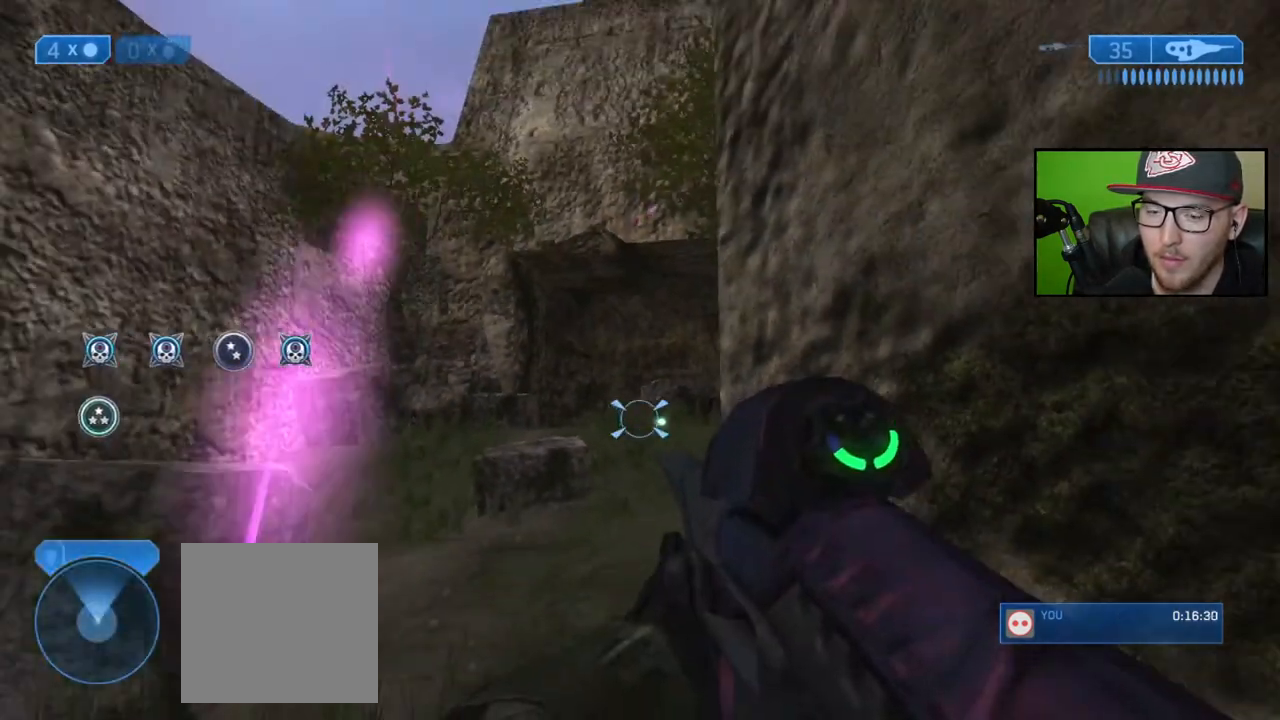
{"buttons": [], "left_stick": "down-right", "right_stick": "center", "events": [[100, "right_stick", "down-left"], [350, "right_stick", "center"]]}
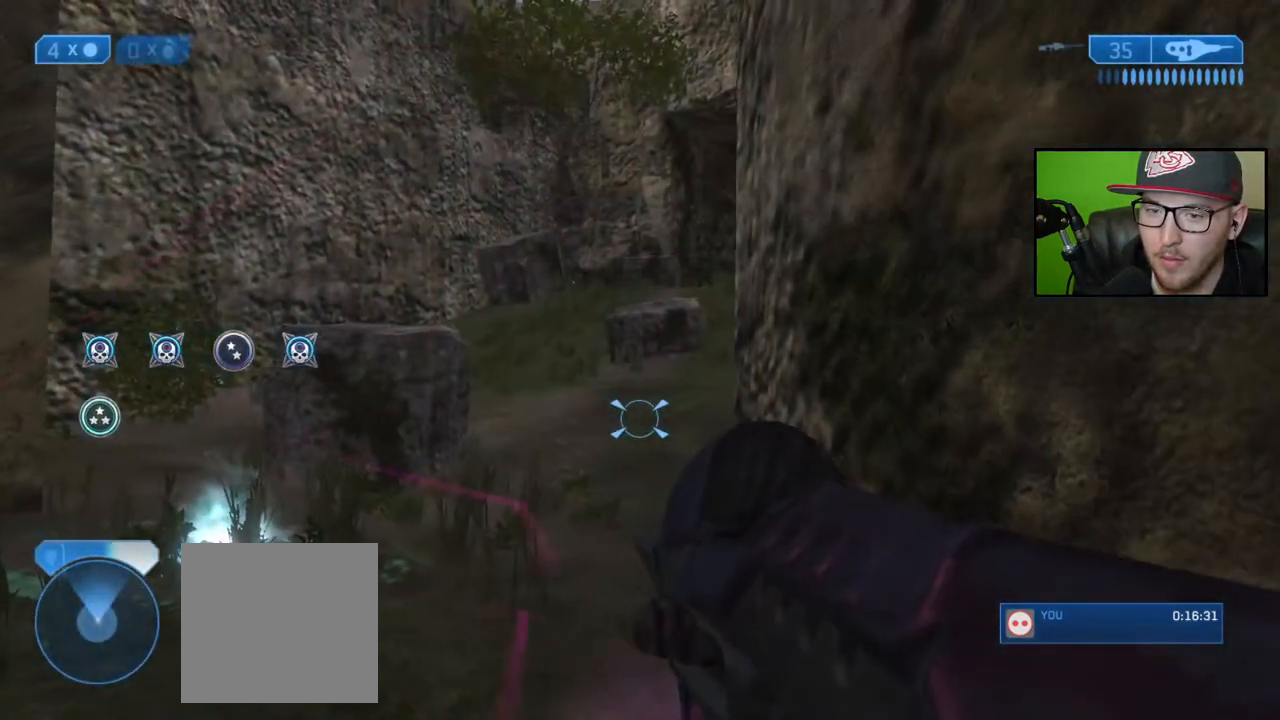
{"buttons": [], "left_stick": "up-left", "right_stick": "center", "events": [[300, "left_stick", "center"], [450, "left_stick", "up"], [500, "left_stick", "up-left"]]}
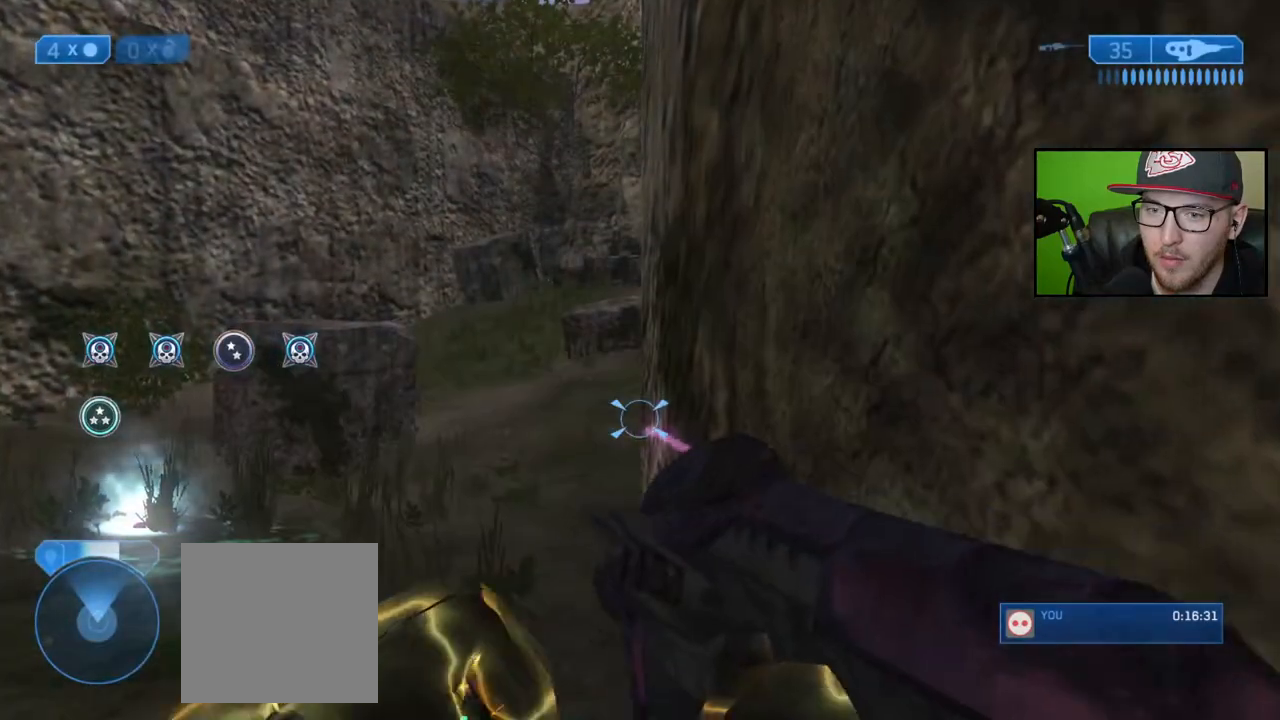
{"buttons": [], "left_stick": "up-left", "right_stick": "center", "events": [[100, "right_stick", "up-right"], [300, "right_stick", "center"]]}
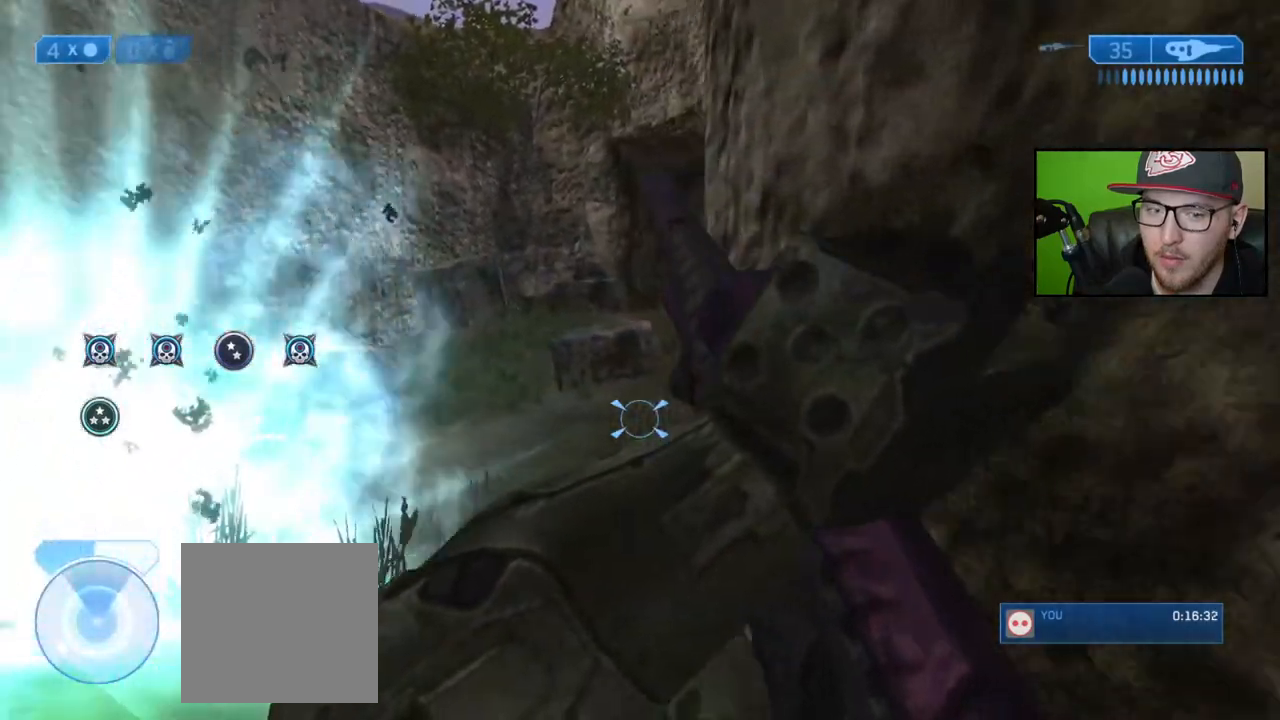
{"buttons": [], "left_stick": "up-left", "right_stick": "right", "events": [[17, "right_stick", "up-right"], [167, "right_stick", "center"], [350, "right_stick", "right"]]}
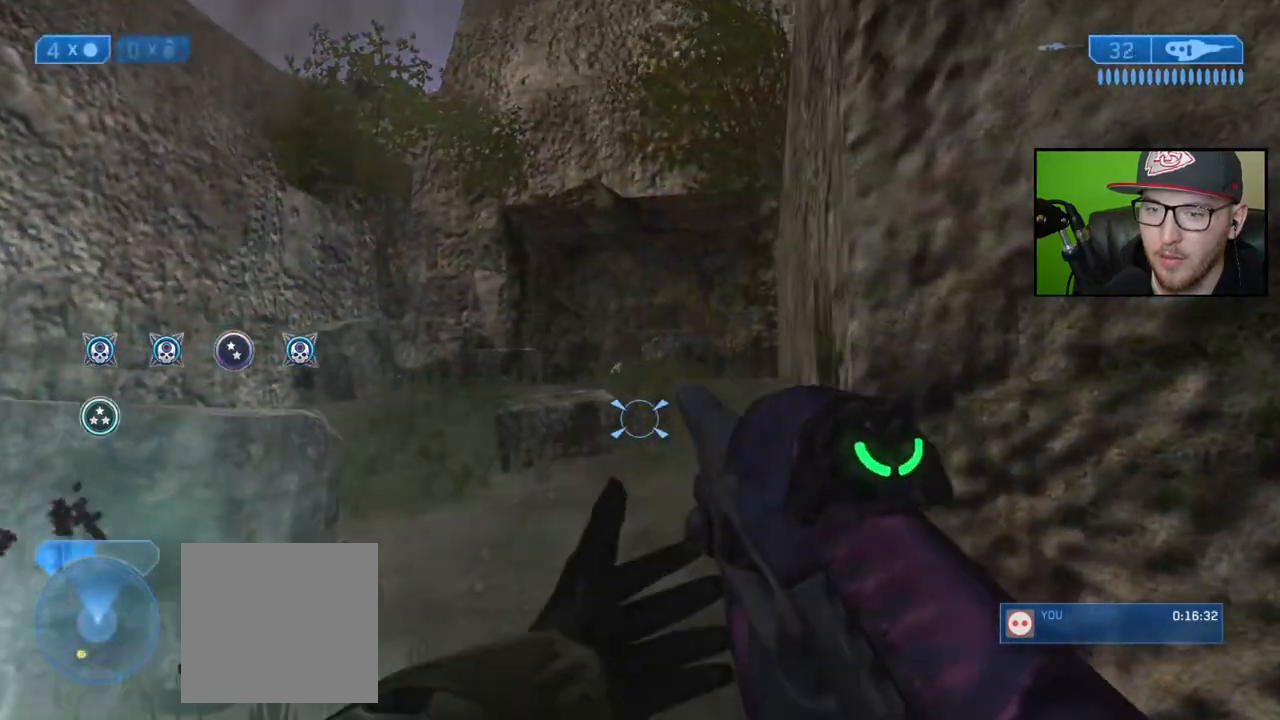
{"buttons": ["R3"], "left_stick": "up-left", "right_stick": "center", "events": [[217, "A", "down"], [300, "A", "up"], [300, "right_stick", "center"], [417, "R3", "down"]]}
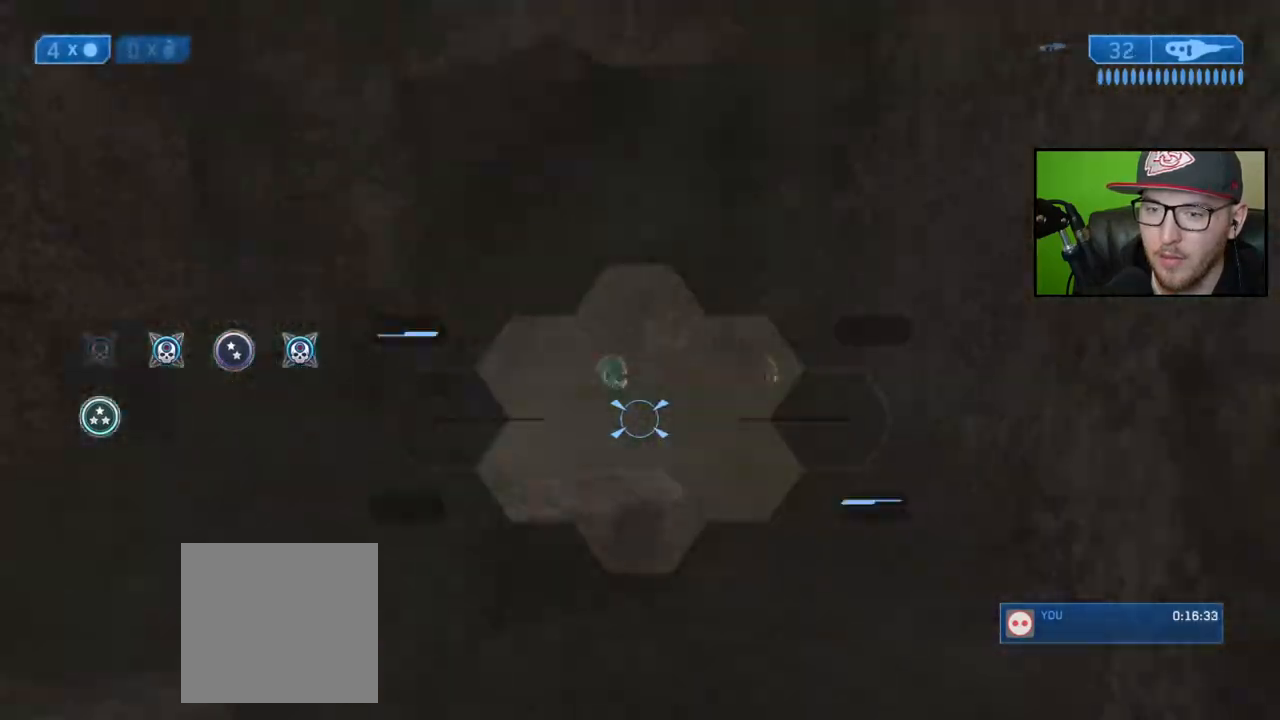
{"buttons": [], "left_stick": "up-left", "right_stick": "up", "events": [[17, "R3", "up"], [67, "right_stick", "up-right"], [167, "right_stick", "center"], [283, "right_stick", "up"], [333, "R2", "down"], [467, "R2", "up"]]}
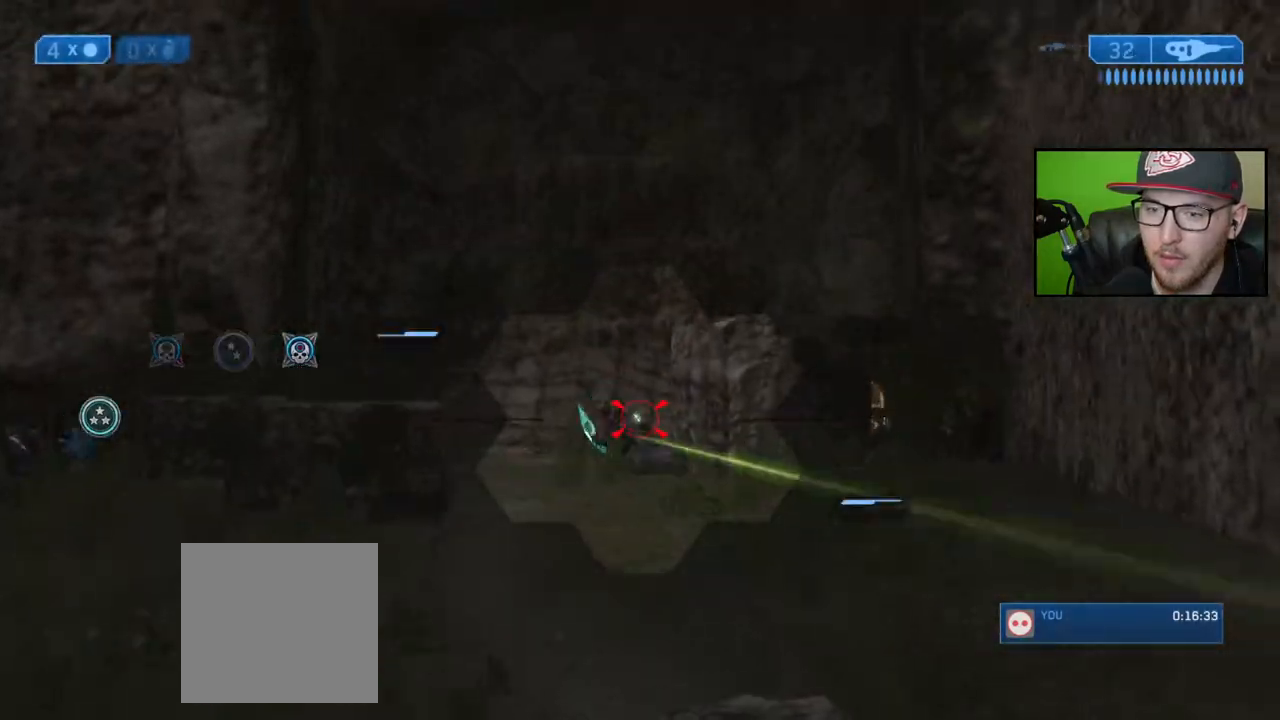
{"buttons": ["R2"], "left_stick": "center", "right_stick": "center", "events": [[150, "right_stick", "center"], [233, "right_stick", "up"], [417, "R2", "down"], [417, "left_stick", "center"], [500, "right_stick", "center"]]}